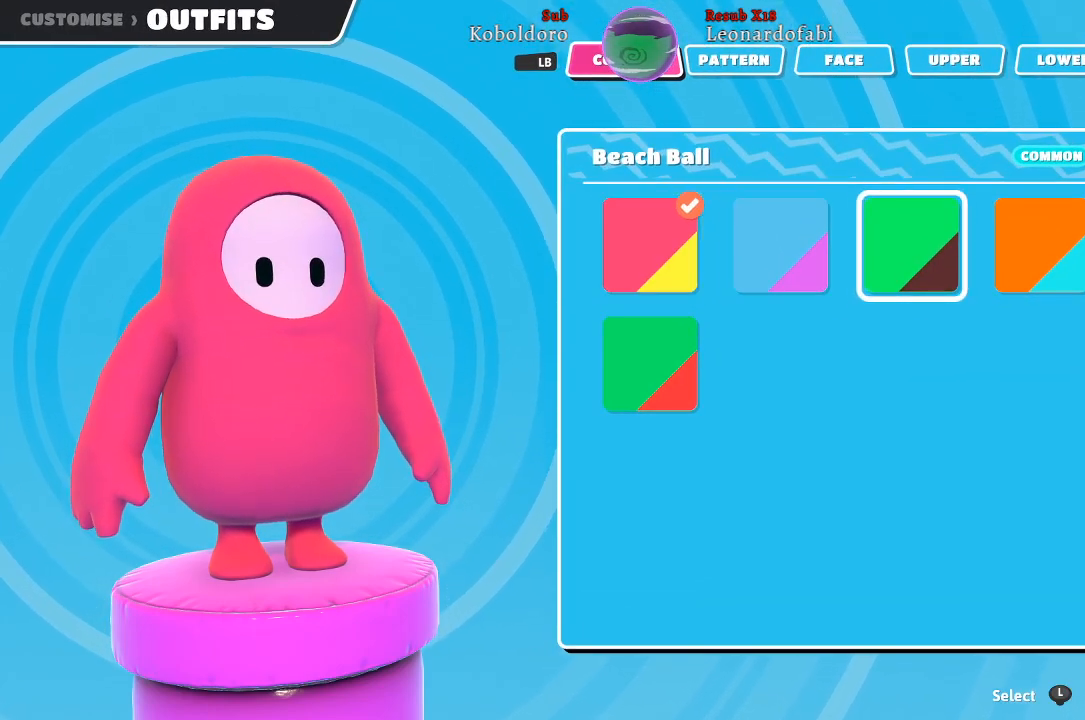
Gameplay with a controller (Xbox layout); each line is a JSON object with the inputs held at the frame after it. "events" lists button and stick changes between this image and that frame as [ms after this image, input, new state], when the widget could be followed in between. Not read: L3 R3.
{"buttons": [], "left_stick": "center", "right_stick": "center", "events": [[50, "A", "down"], [167, "A", "up"]]}
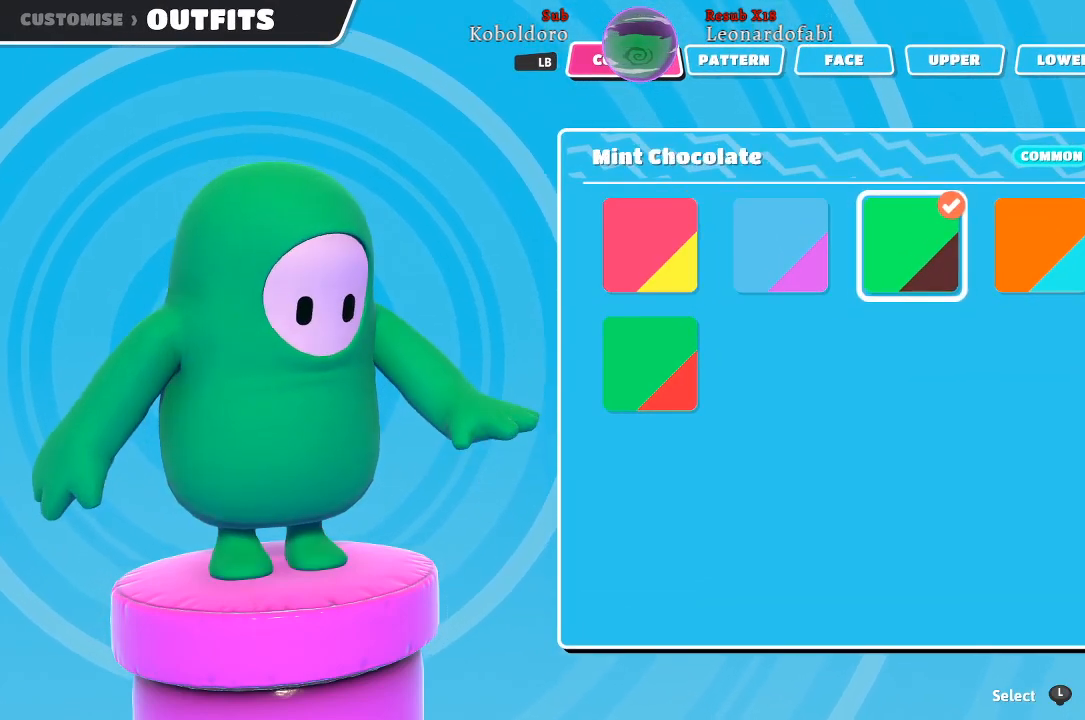
{"buttons": [], "left_stick": "center", "right_stick": "center", "events": []}
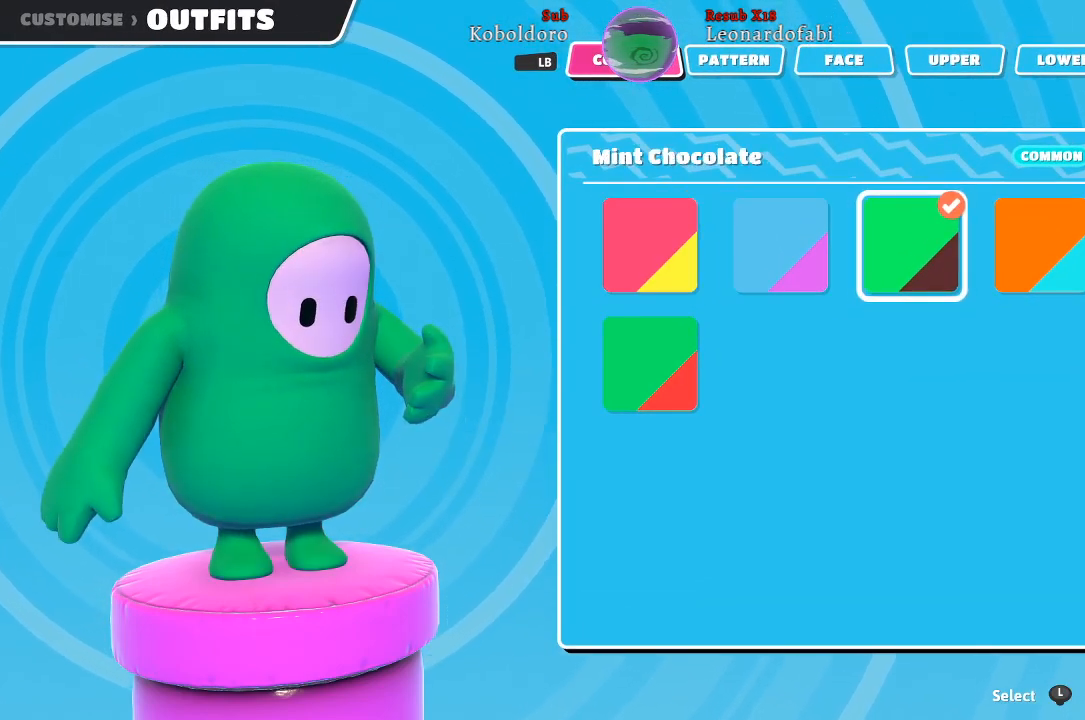
{"buttons": ["DPAD_LEFT"], "left_stick": "center", "right_stick": "center", "events": [[400, "DPAD_LEFT", "down"]]}
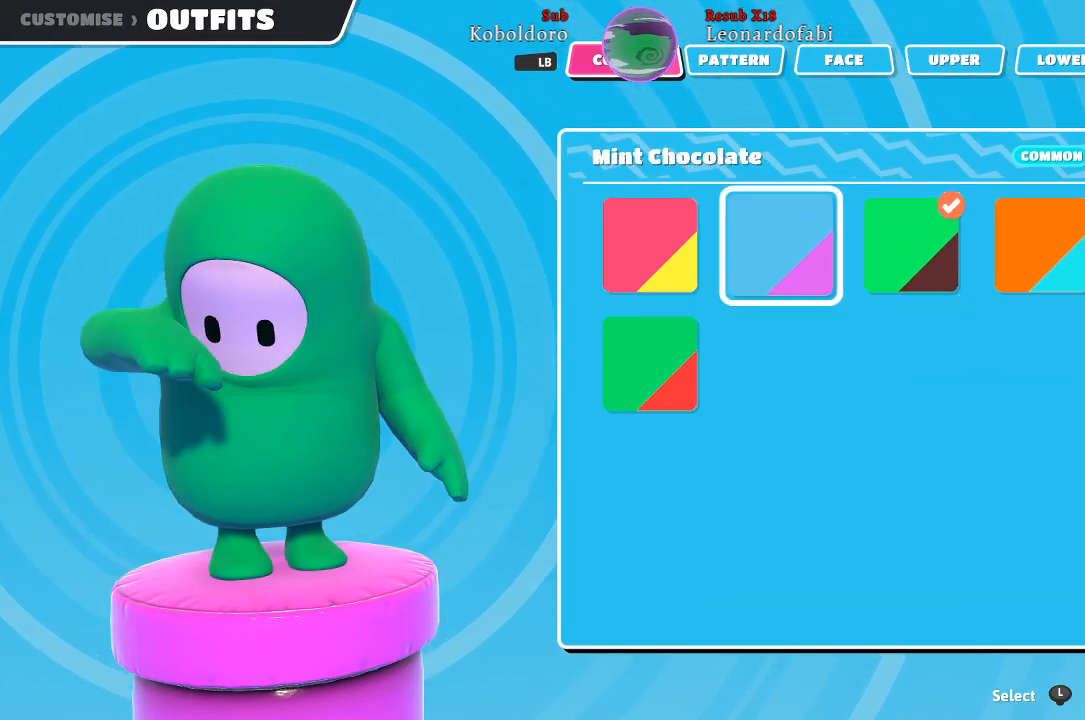
{"buttons": [], "left_stick": "center", "right_stick": "center", "events": [[33, "DPAD_LEFT", "up"], [133, "DPAD_LEFT", "down"], [250, "DPAD_LEFT", "up"]]}
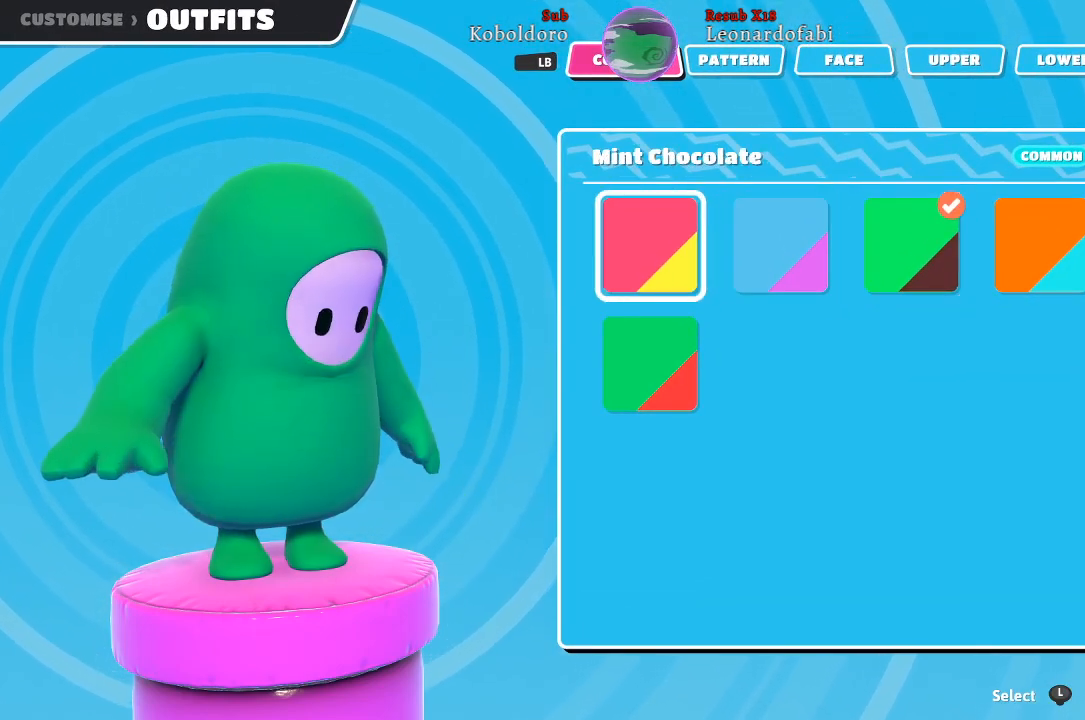
{"buttons": [], "left_stick": "center", "right_stick": "center", "events": [[350, "DPAD_RIGHT", "down"], [483, "DPAD_RIGHT", "up"]]}
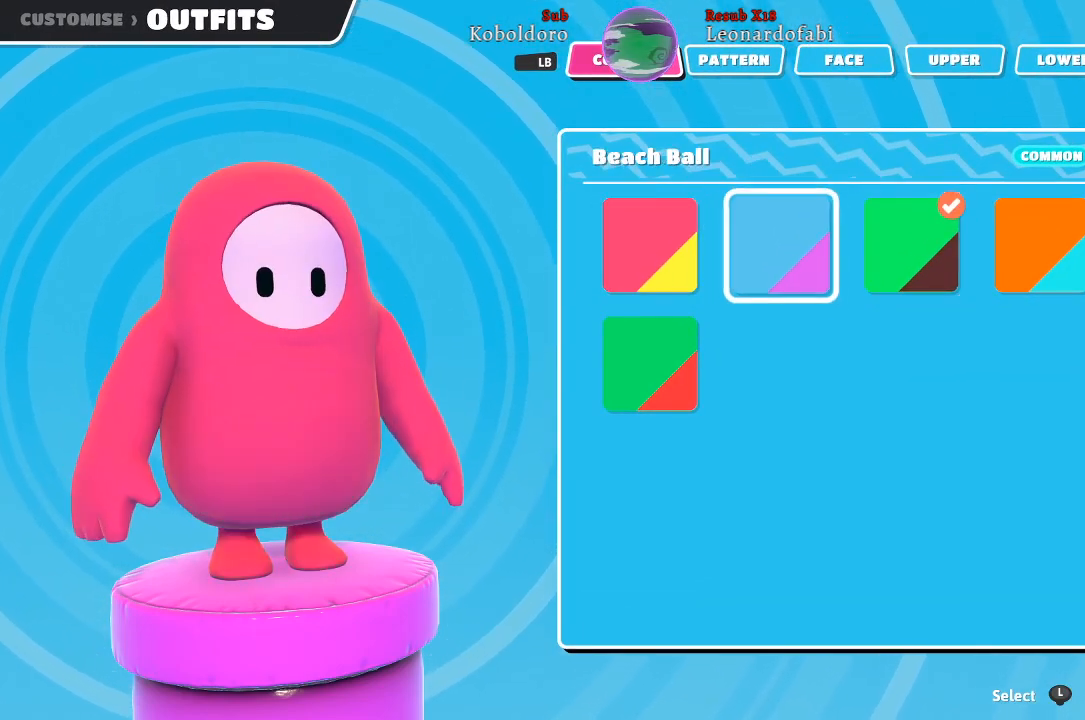
{"buttons": [], "left_stick": "center", "right_stick": "center", "events": [[167, "DPAD_RIGHT", "down"], [250, "DPAD_RIGHT", "up"]]}
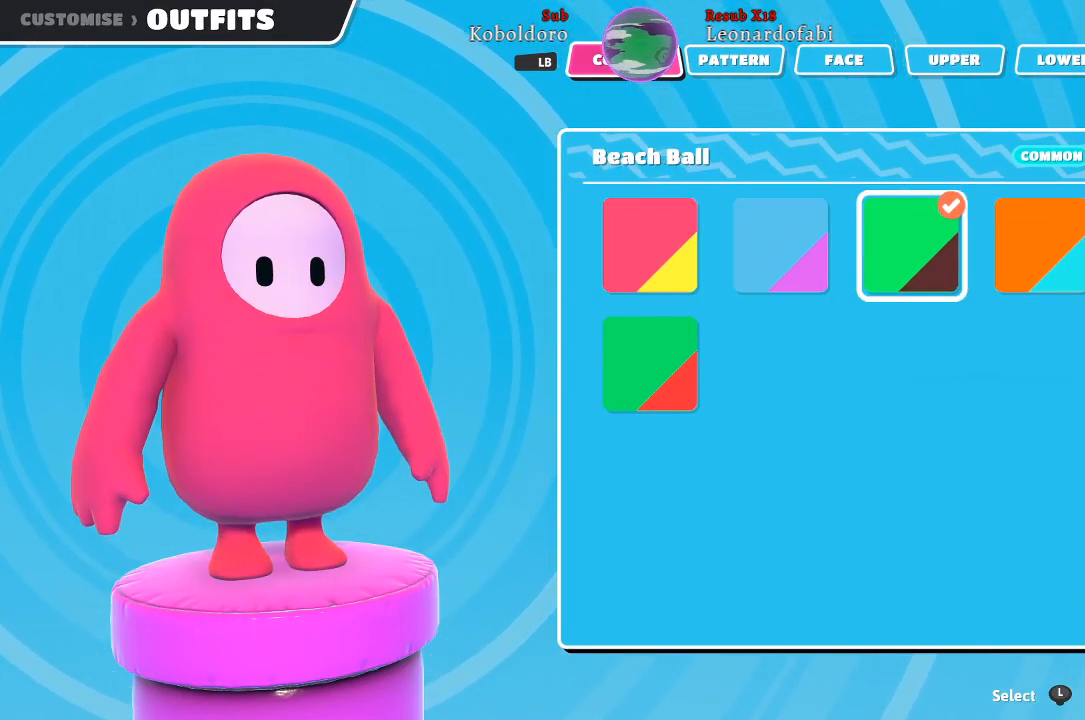
{"buttons": [], "left_stick": "center", "right_stick": "center", "events": []}
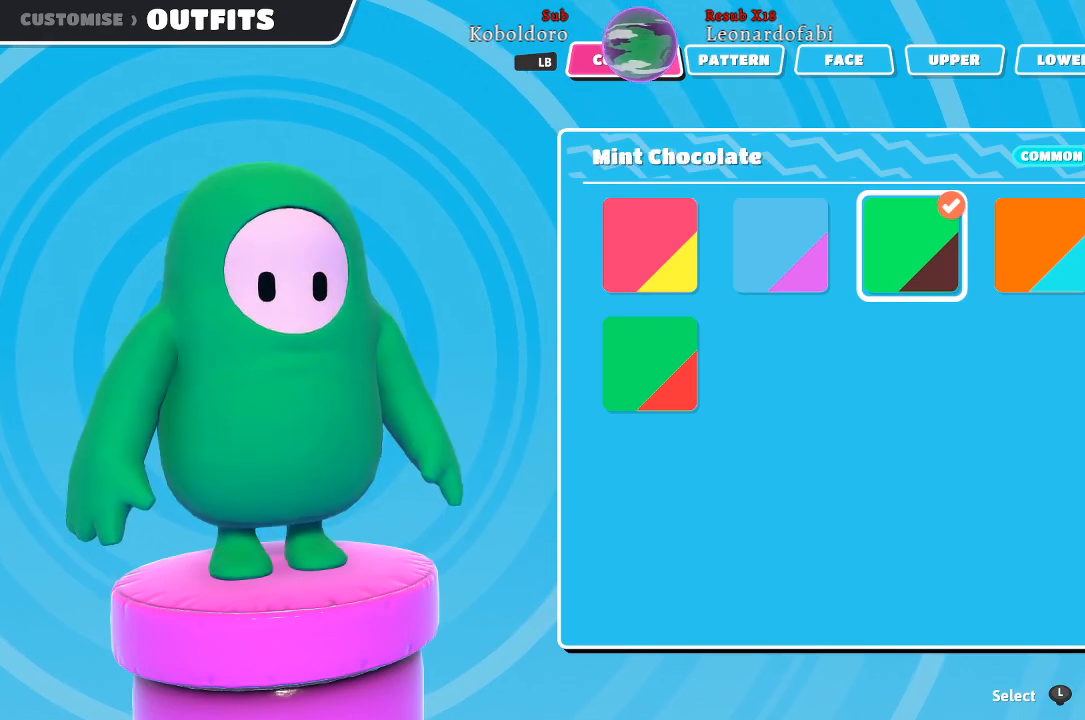
{"buttons": [], "left_stick": "center", "right_stick": "center", "events": [[50, "DPAD_LEFT", "down"], [200, "DPAD_LEFT", "up"], [300, "DPAD_LEFT", "down"], [417, "DPAD_LEFT", "up"]]}
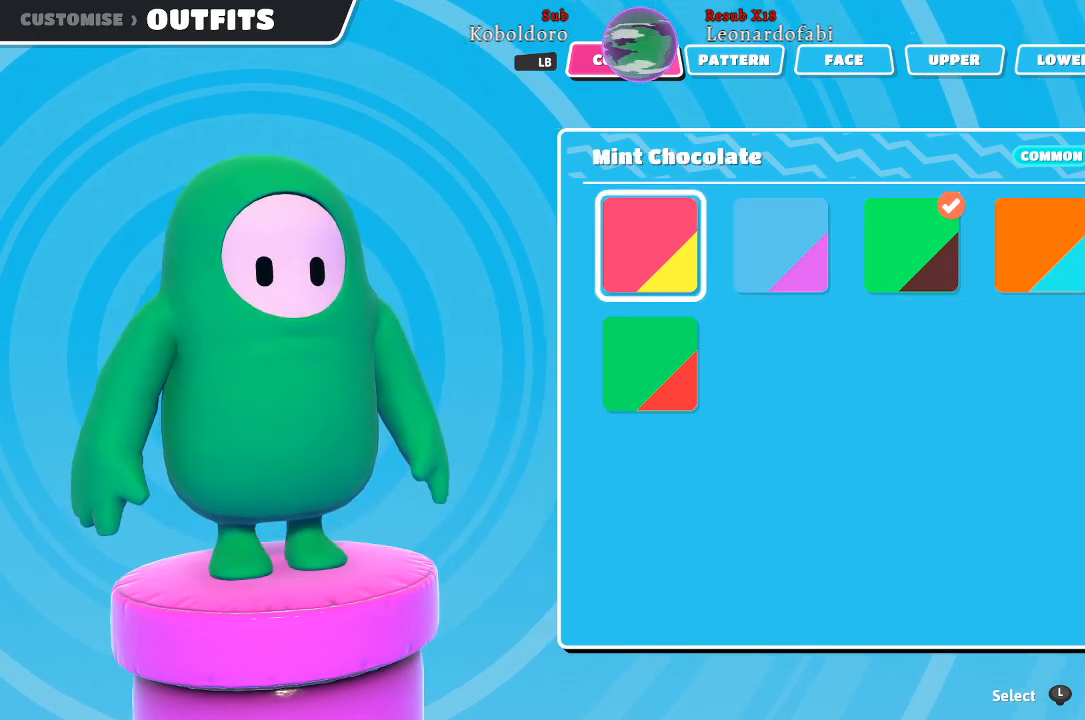
{"buttons": ["A"], "left_stick": "center", "right_stick": "center", "events": [[67, "DPAD_DOWN", "down"], [217, "DPAD_DOWN", "up"], [417, "A", "down"]]}
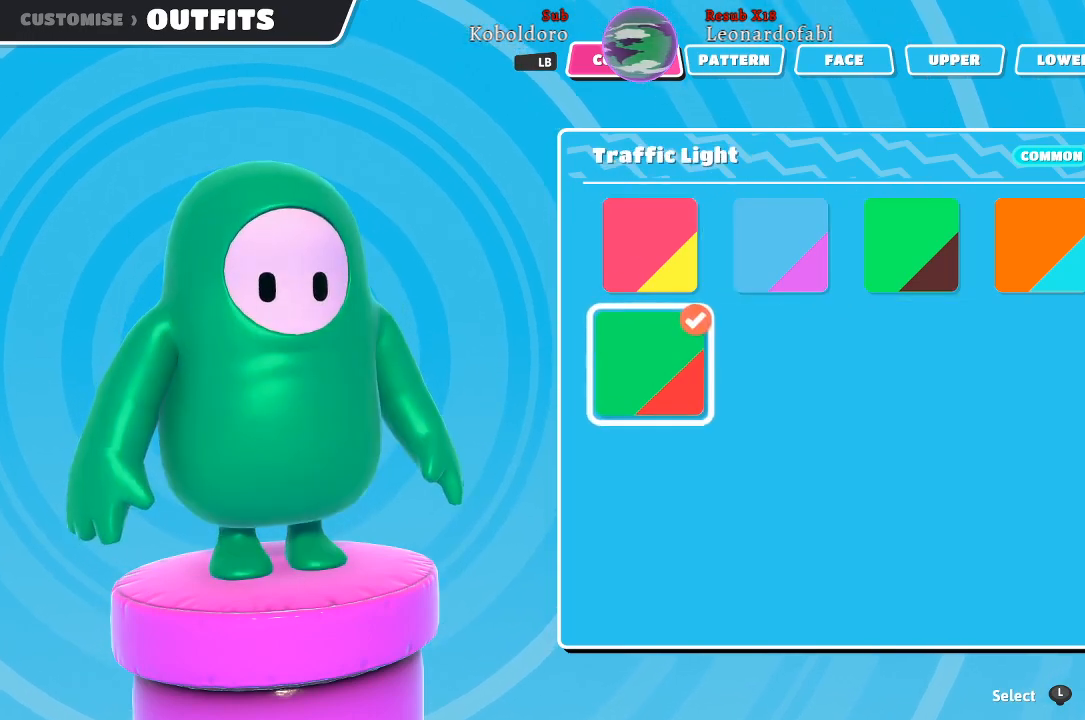
{"buttons": [], "left_stick": "center", "right_stick": "center", "events": [[17, "A", "up"]]}
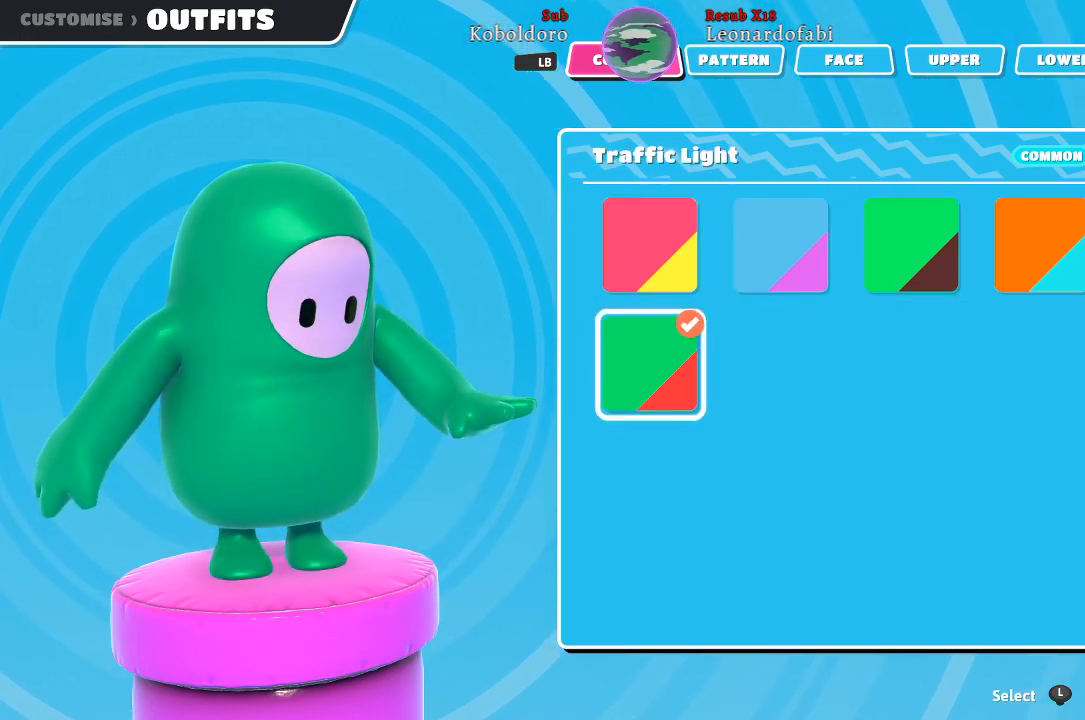
{"buttons": [], "left_stick": "center", "right_stick": "center", "events": [[17, "DPAD_UP", "down"], [150, "DPAD_UP", "up"], [417, "DPAD_RIGHT", "down"], [500, "DPAD_RIGHT", "up"]]}
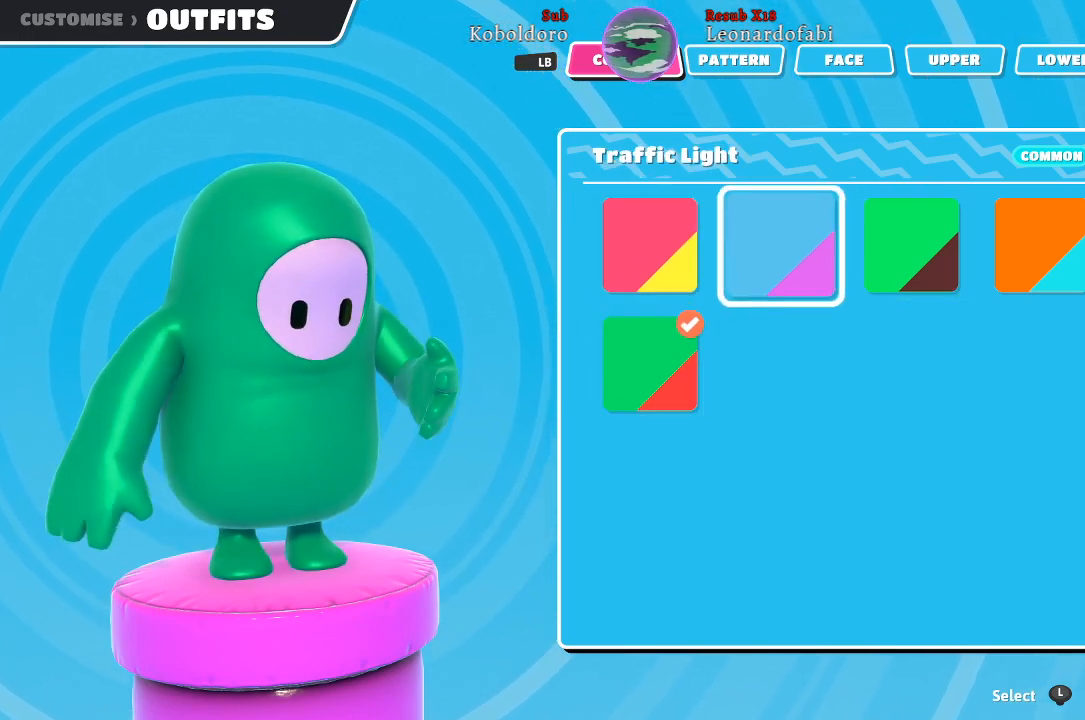
{"buttons": [], "left_stick": "center", "right_stick": "center", "events": [[100, "DPAD_RIGHT", "down"], [233, "DPAD_RIGHT", "up"], [367, "A", "down"], [483, "A", "up"]]}
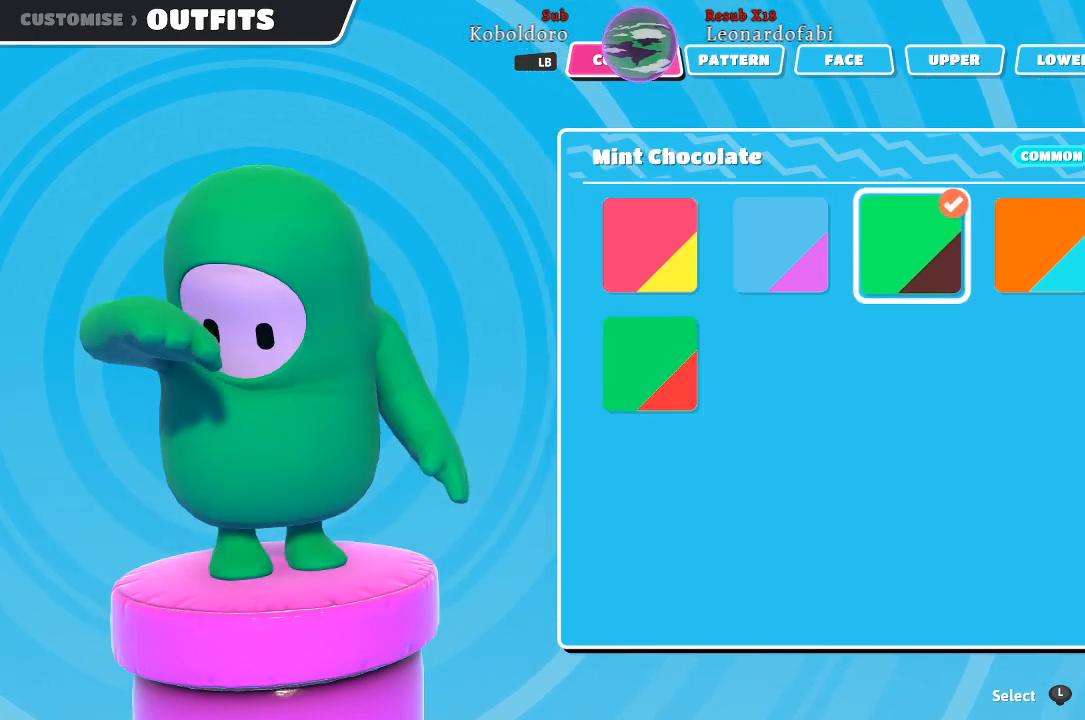
{"buttons": [], "left_stick": "center", "right_stick": "center", "events": []}
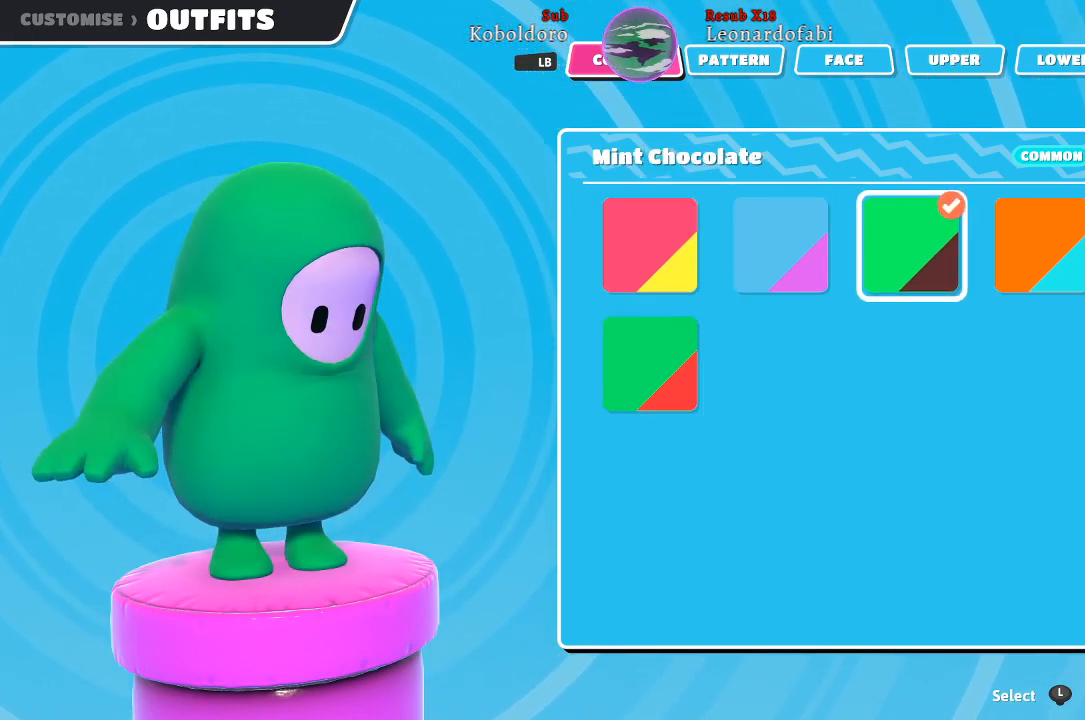
{"buttons": [], "left_stick": "center", "right_stick": "center", "events": [[333, "R1", "down"], [483, "R1", "up"]]}
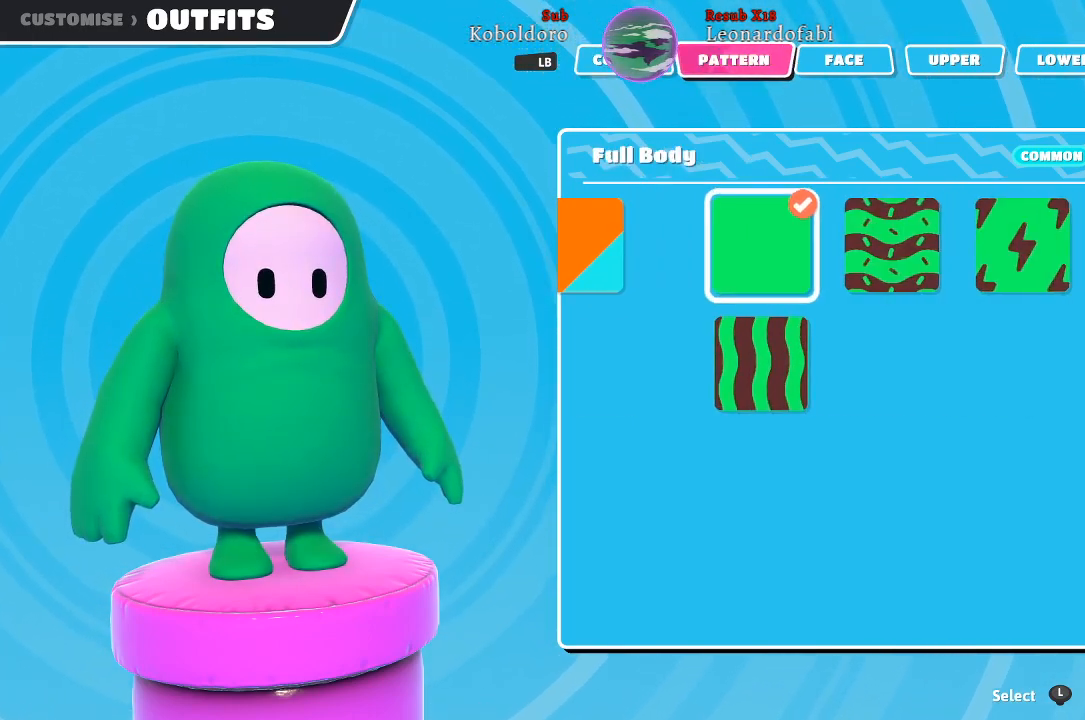
{"buttons": [], "left_stick": "center", "right_stick": "center", "events": []}
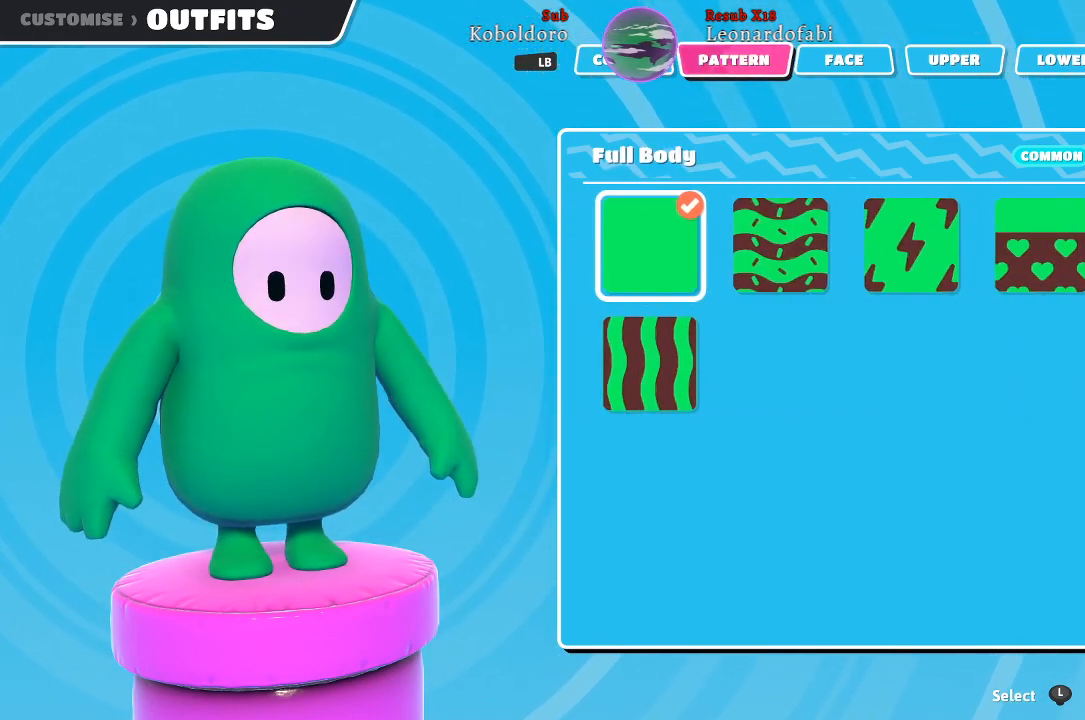
{"buttons": [], "left_stick": "center", "right_stick": "center", "events": [[300, "DPAD_RIGHT", "down"], [417, "DPAD_RIGHT", "up"]]}
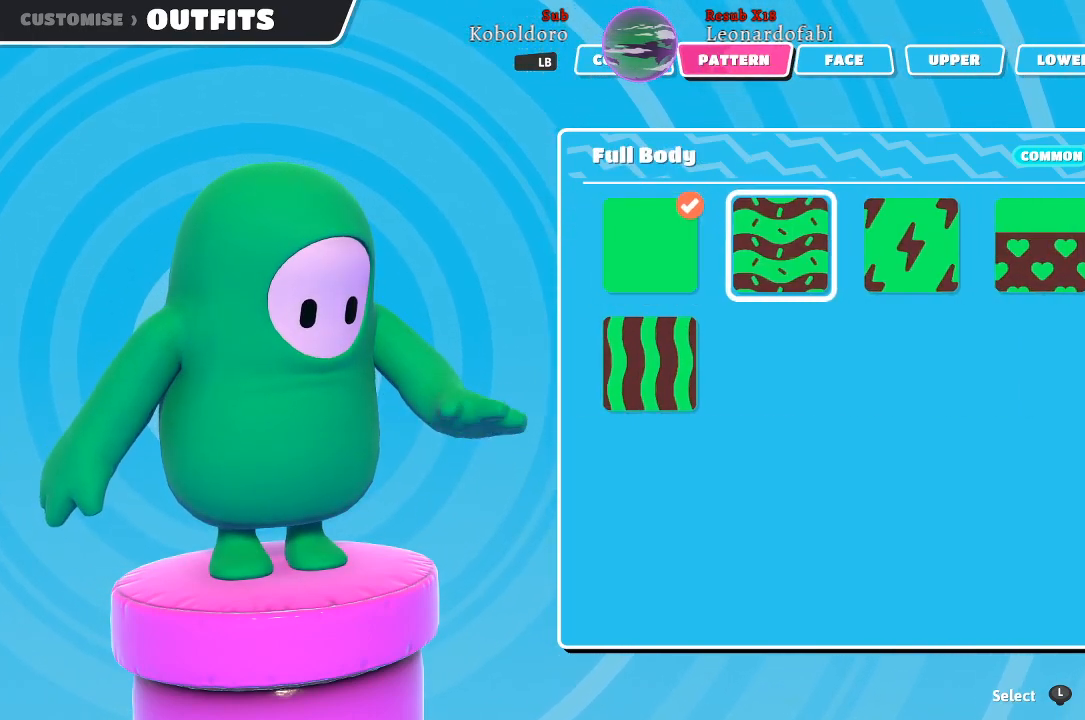
{"buttons": ["DPAD_RIGHT"], "left_stick": "center", "right_stick": "center", "events": [[383, "DPAD_RIGHT", "down"]]}
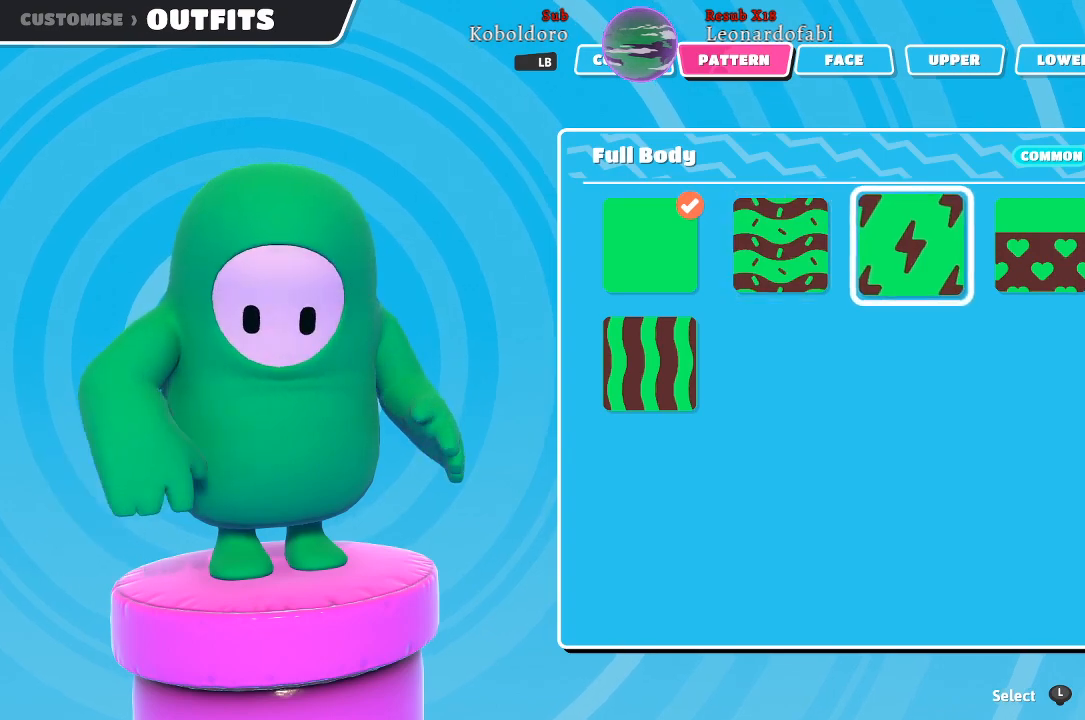
{"buttons": [], "left_stick": "center", "right_stick": "center", "events": [[17, "DPAD_RIGHT", "up"], [250, "DPAD_RIGHT", "down"], [333, "DPAD_RIGHT", "up"]]}
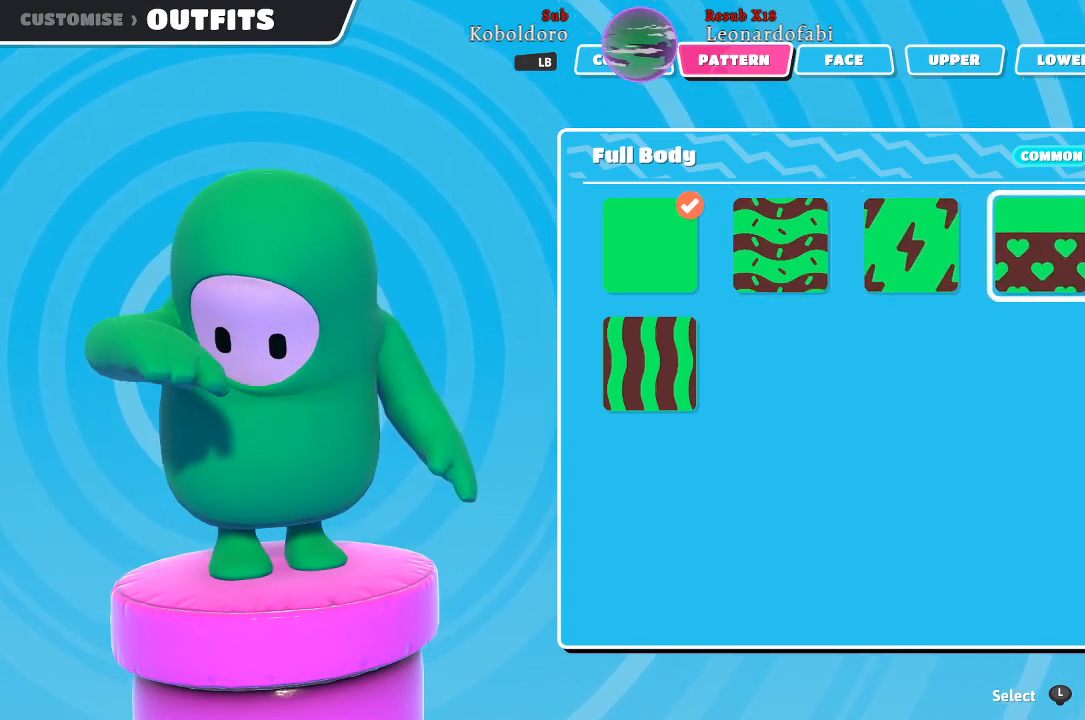
{"buttons": [], "left_stick": "center", "right_stick": "center", "events": [[300, "A", "down"], [400, "A", "up"]]}
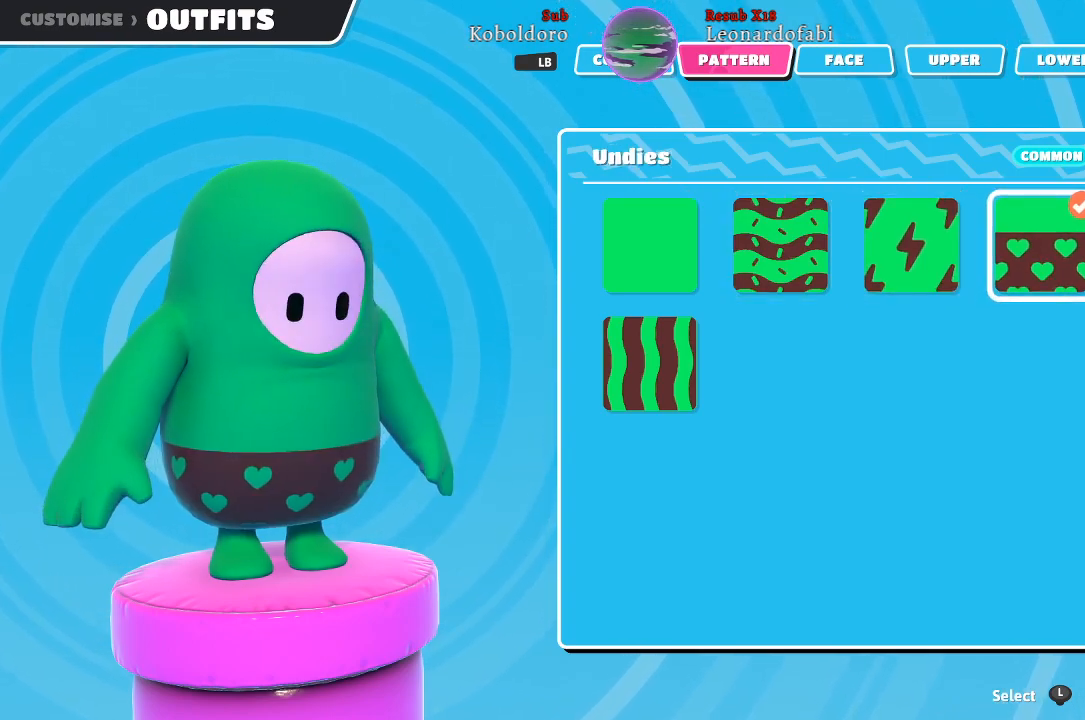
{"buttons": [], "left_stick": "center", "right_stick": "center", "events": []}
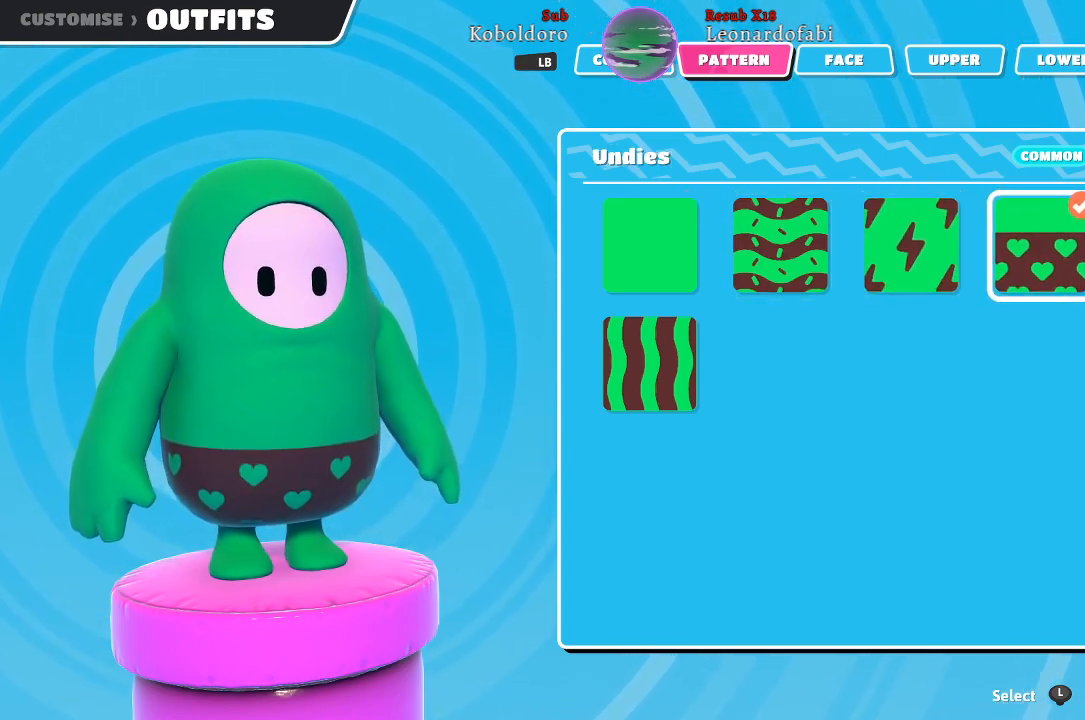
{"buttons": ["DPAD_LEFT"], "left_stick": "center", "right_stick": "center", "events": [[417, "DPAD_LEFT", "down"]]}
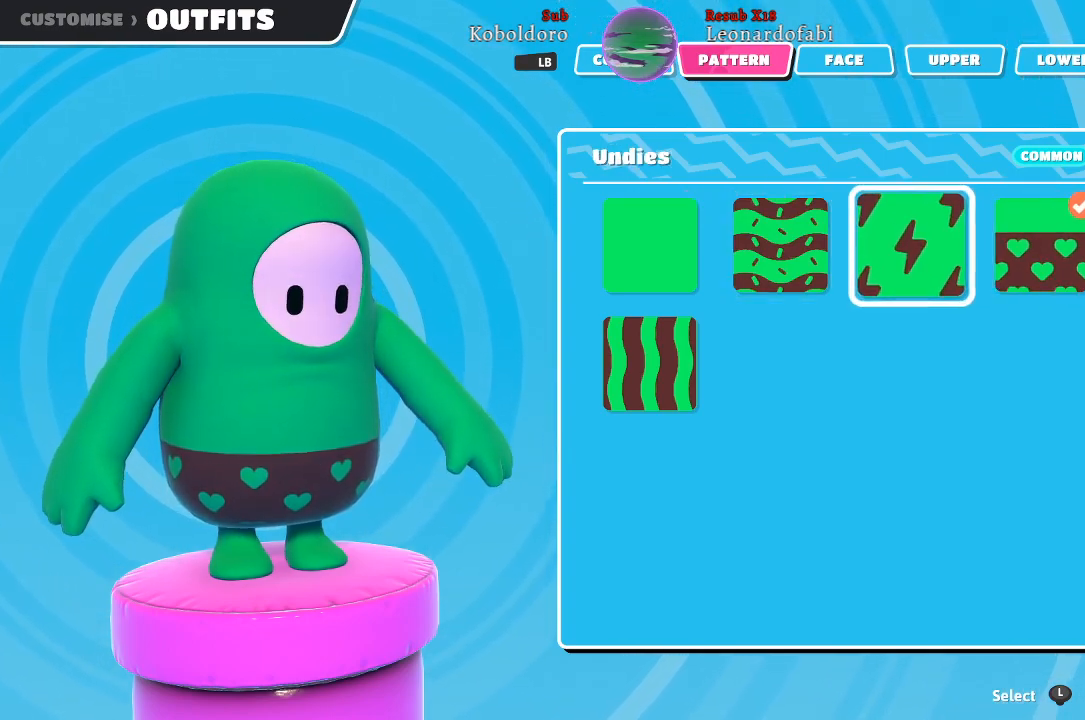
{"buttons": [], "left_stick": "center", "right_stick": "center", "events": [[67, "DPAD_LEFT", "up"], [333, "A", "down"], [433, "A", "up"]]}
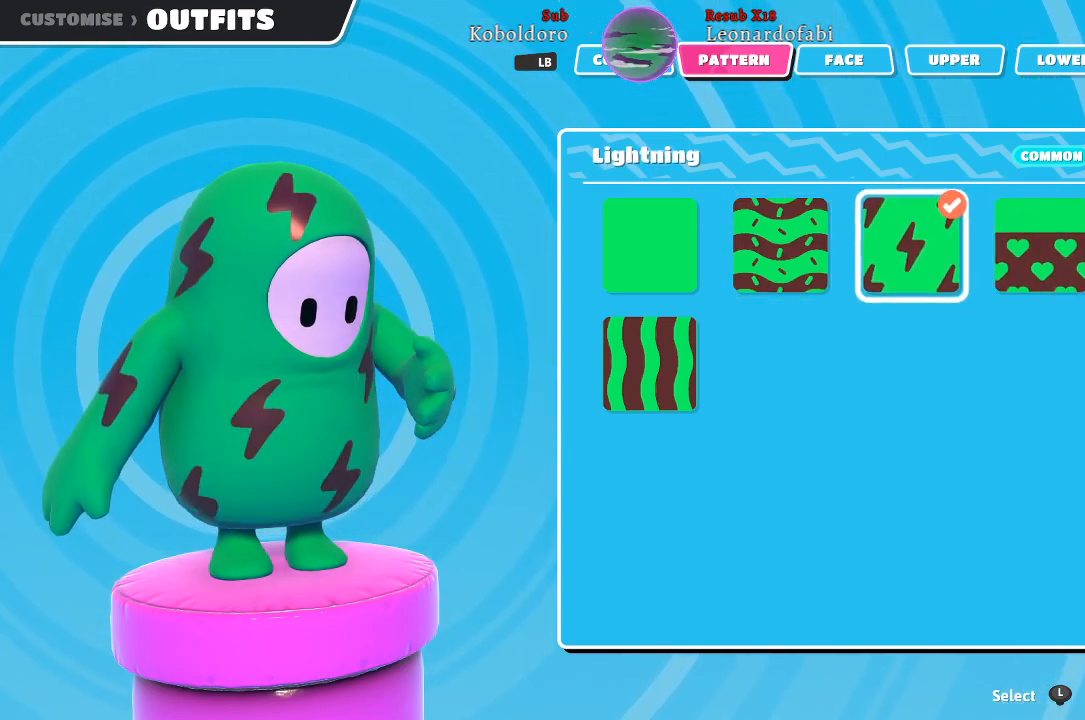
{"buttons": [], "left_stick": "center", "right_stick": "center", "events": []}
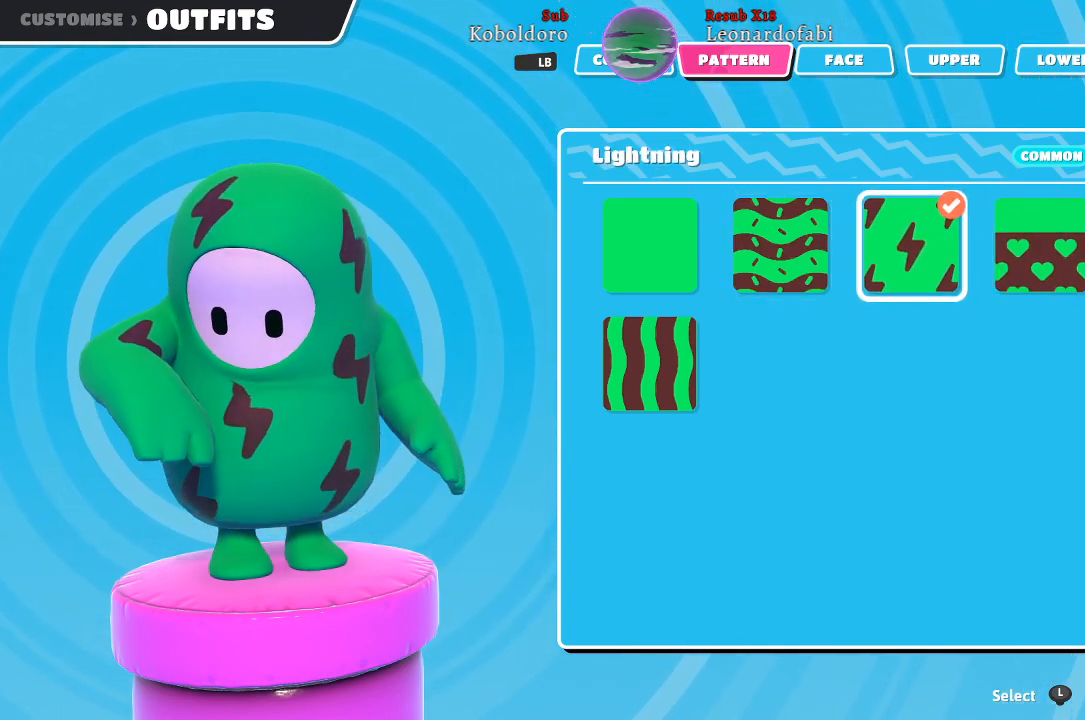
{"buttons": [], "left_stick": "center", "right_stick": "center", "events": []}
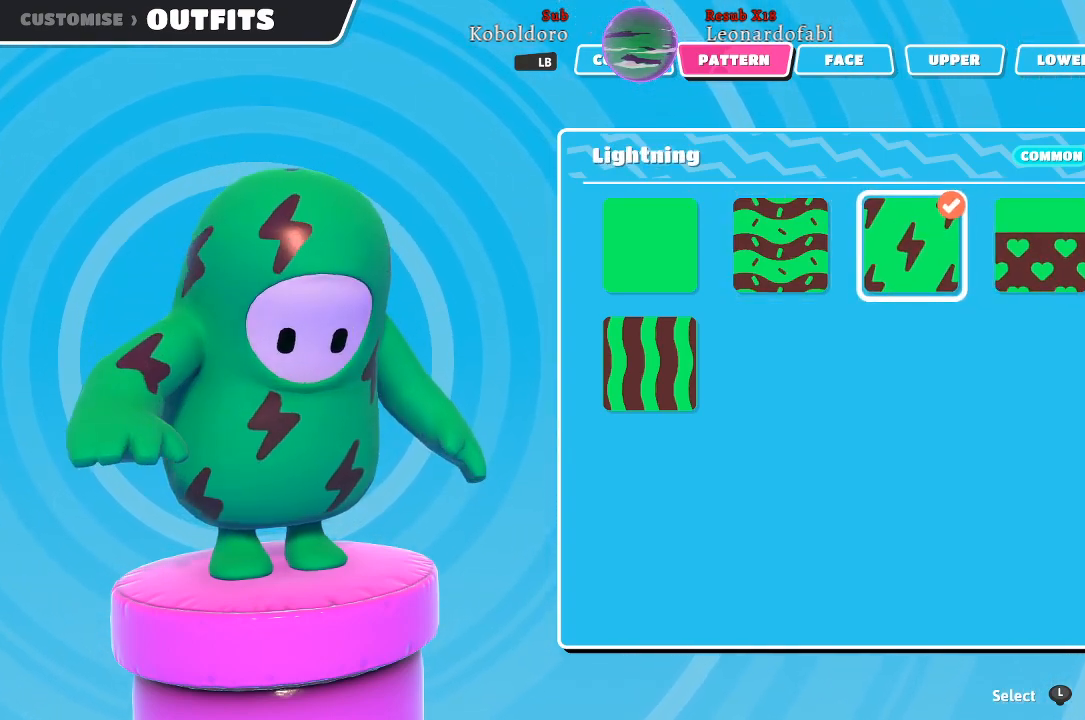
{"buttons": [], "left_stick": "center", "right_stick": "center", "events": []}
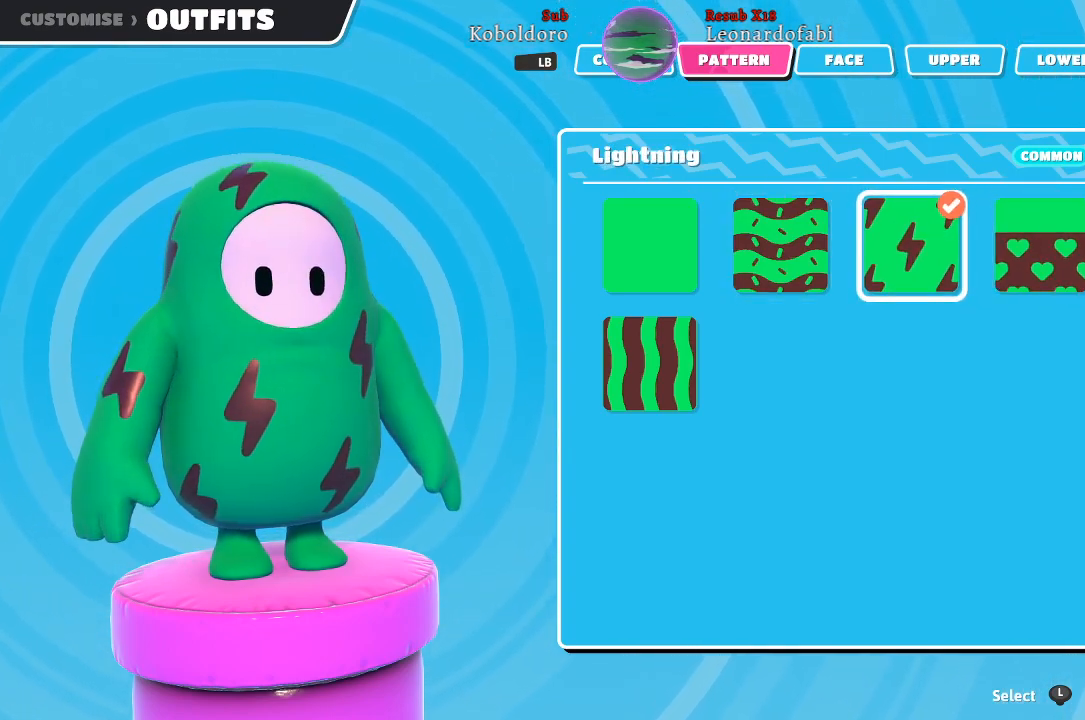
{"buttons": [], "left_stick": "center", "right_stick": "center", "events": [[50, "DPAD_LEFT", "down"], [167, "DPAD_LEFT", "up"], [267, "DPAD_LEFT", "down"], [383, "DPAD_LEFT", "up"]]}
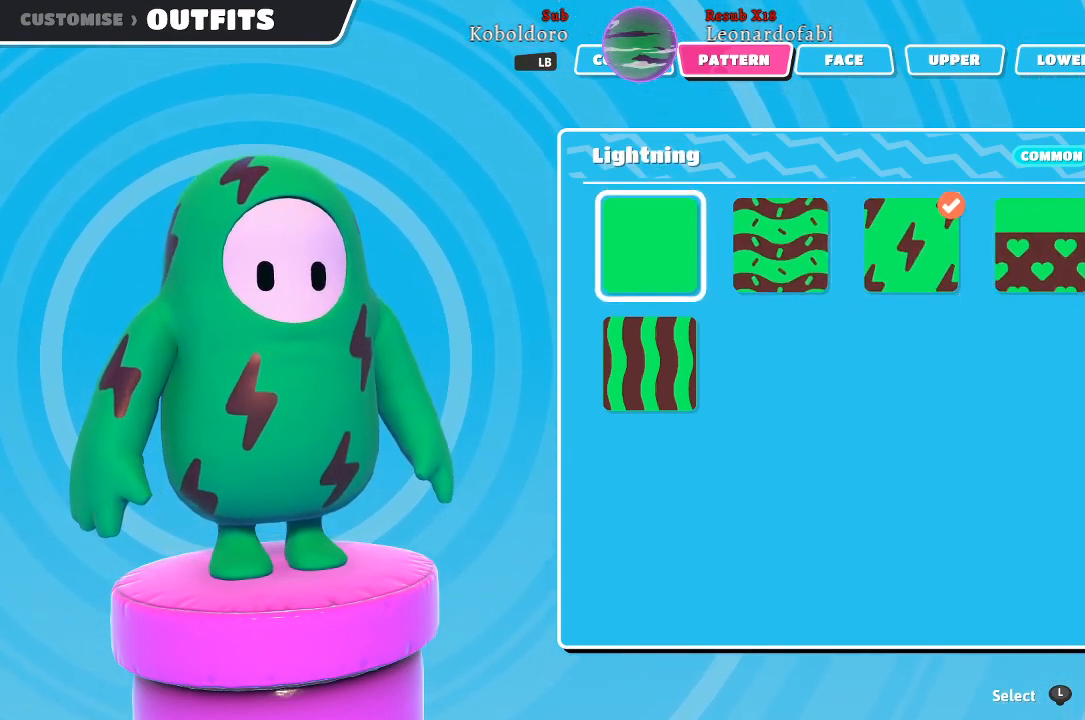
{"buttons": [], "left_stick": "center", "right_stick": "center", "events": [[117, "DPAD_DOWN", "down"], [233, "DPAD_DOWN", "up"], [383, "A", "down"], [500, "A", "up"]]}
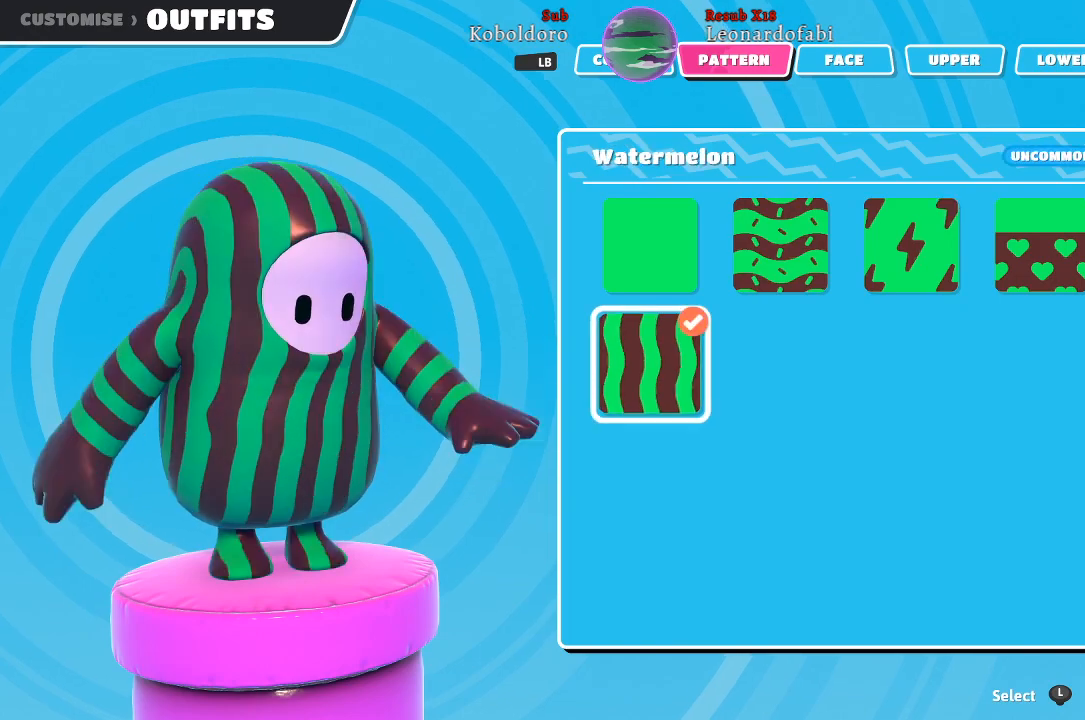
{"buttons": [], "left_stick": "center", "right_stick": "center", "events": []}
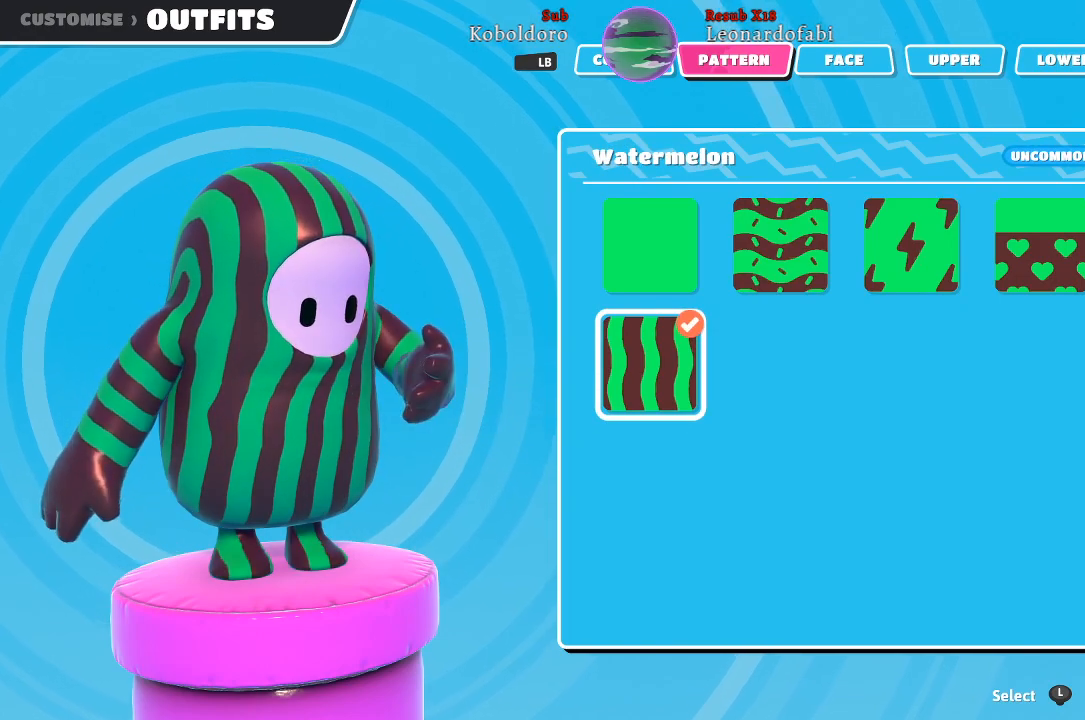
{"buttons": [], "left_stick": "center", "right_stick": "center", "events": []}
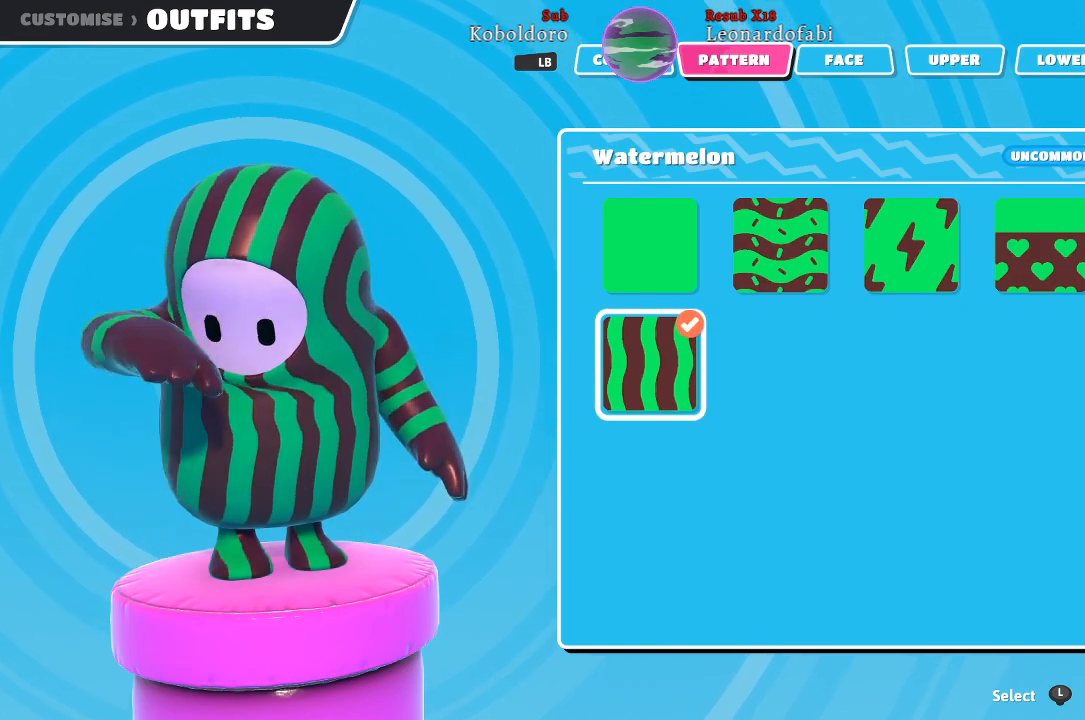
{"buttons": [], "left_stick": "center", "right_stick": "center", "events": [[250, "DPAD_UP", "down"], [383, "DPAD_UP", "up"]]}